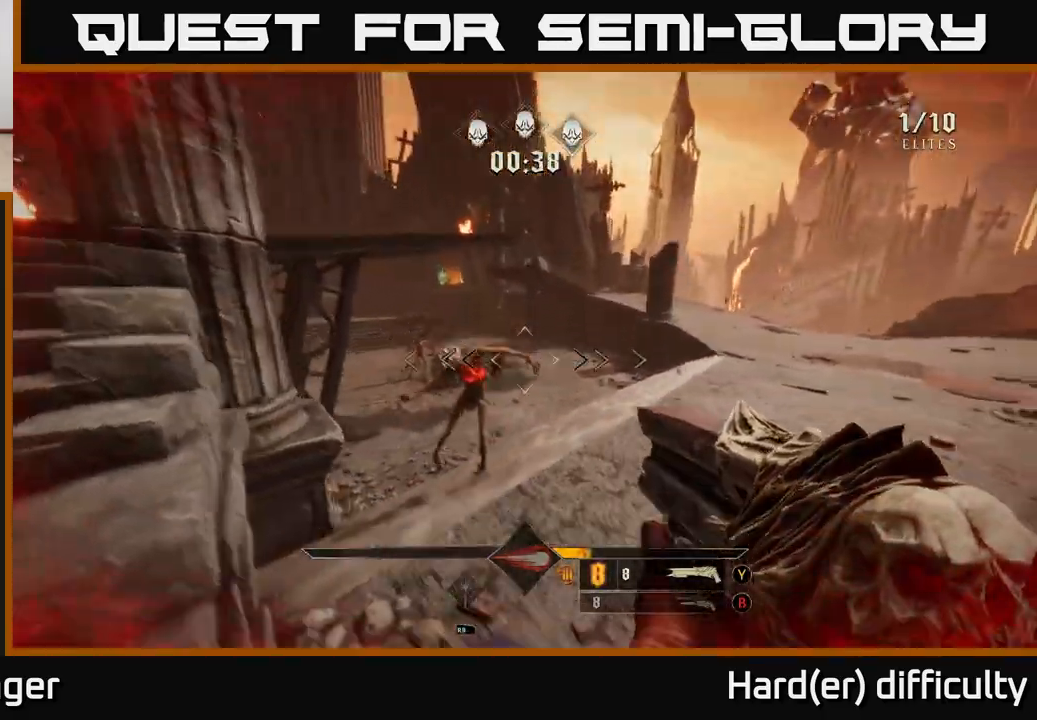
Gameplay with a controller (Xbox layout); each line is a JSON object with the inputs held at the frame after it. "events" lists button and stick changes between this image and that frame as [ms after this image, input, new state], when the widget could be followed in between.
{"buttons": [], "left_stick": "right", "right_stick": "center", "events": [[117, "right_stick", "left"], [167, "R2", "down"], [217, "right_stick", "up-left"], [267, "R2", "up"], [350, "right_stick", "center"]]}
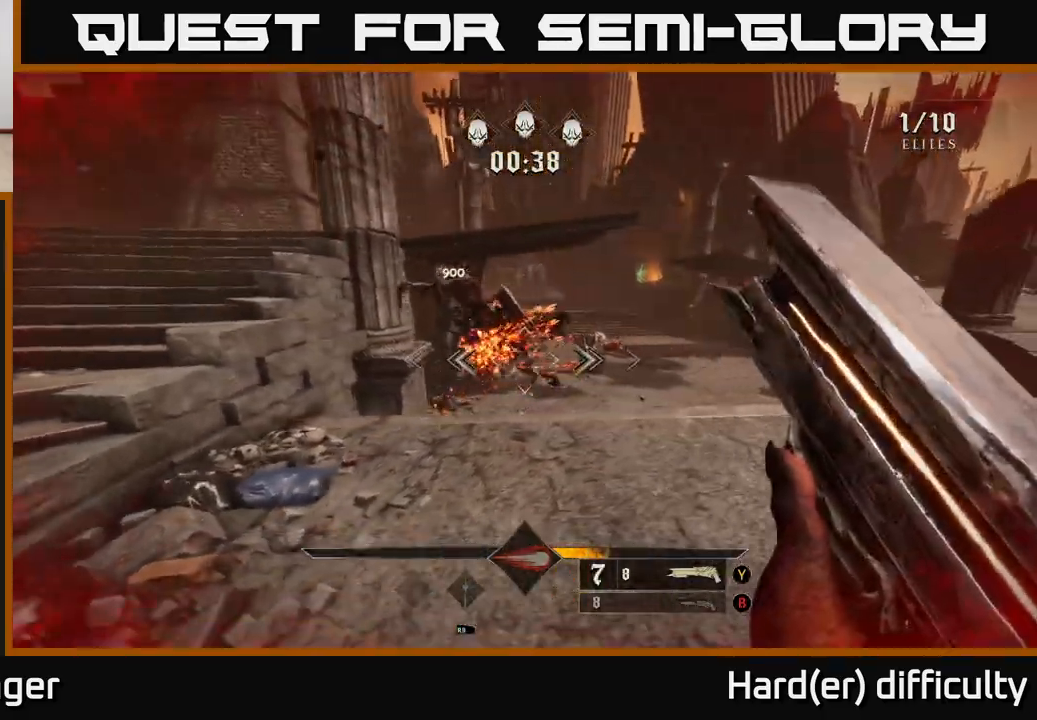
{"buttons": [], "left_stick": "up-right", "right_stick": "center", "events": [[250, "left_stick", "up-right"]]}
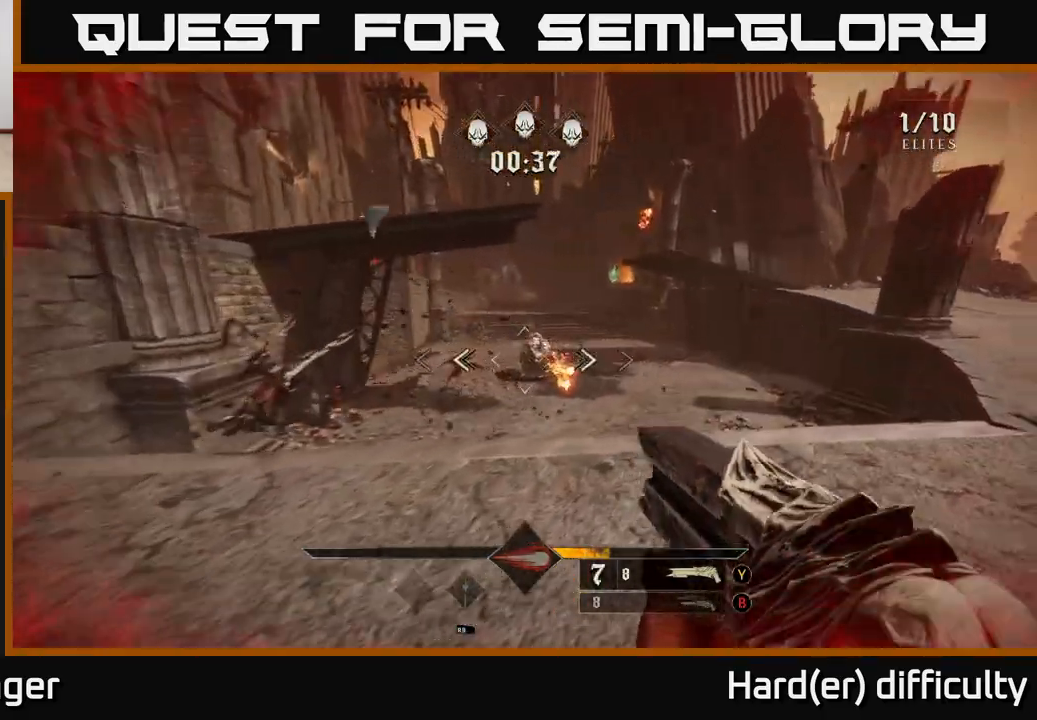
{"buttons": [], "left_stick": "right", "right_stick": "center", "events": [[17, "right_stick", "up-right"], [33, "left_stick", "right"], [67, "R2", "down"], [100, "right_stick", "center"], [167, "R2", "up"], [183, "L2", "down"], [300, "L2", "up"], [317, "right_stick", "left"], [500, "right_stick", "center"]]}
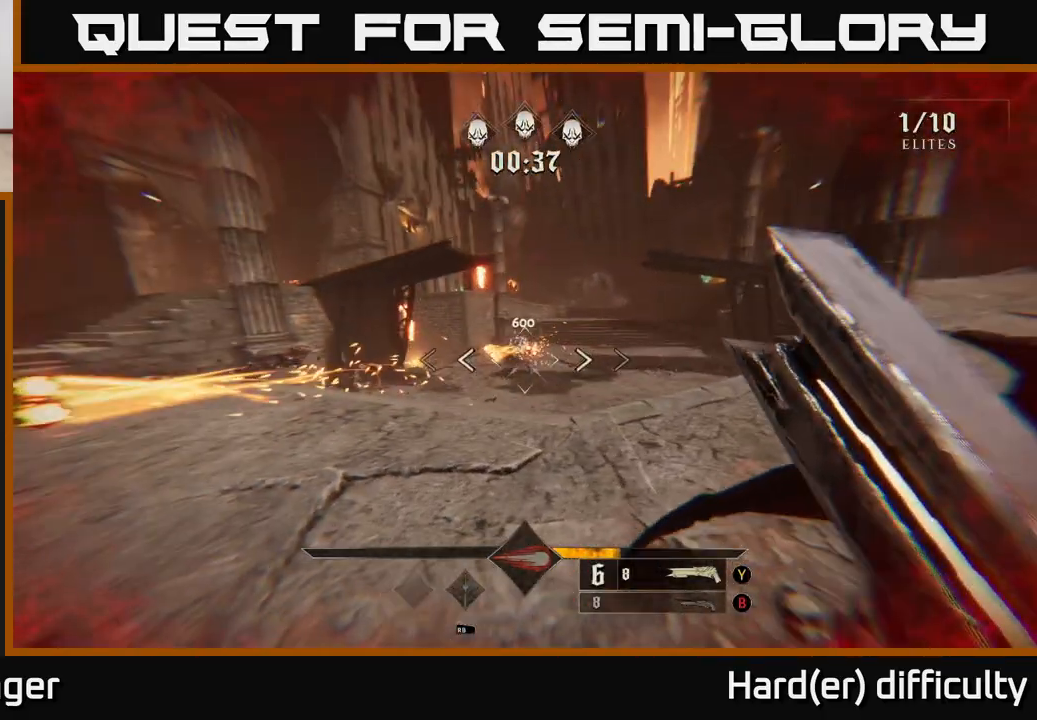
{"buttons": ["R2"], "left_stick": "up", "right_stick": "center", "events": [[50, "left_stick", "up-right"], [417, "right_stick", "left"], [450, "R2", "down"], [500, "left_stick", "up"], [500, "right_stick", "center"]]}
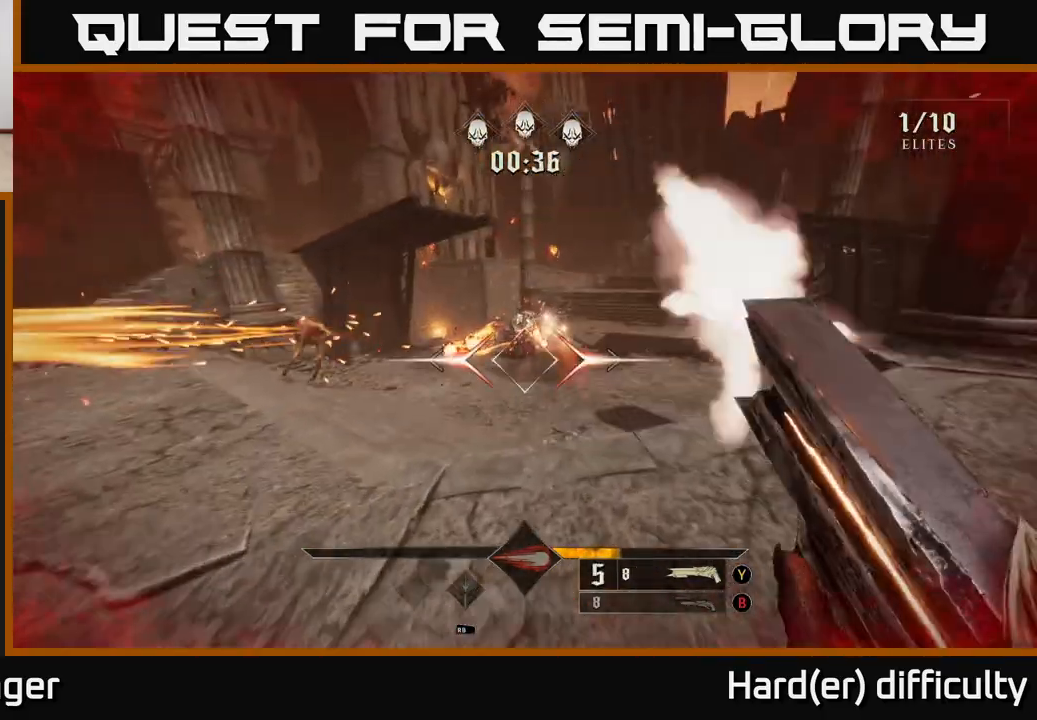
{"buttons": [], "left_stick": "left", "right_stick": "center", "events": [[17, "left_stick", "up-right"], [33, "left_stick", "left"], [50, "R2", "up"], [67, "L2", "down"], [233, "L2", "up"], [250, "right_stick", "right"], [417, "right_stick", "center"]]}
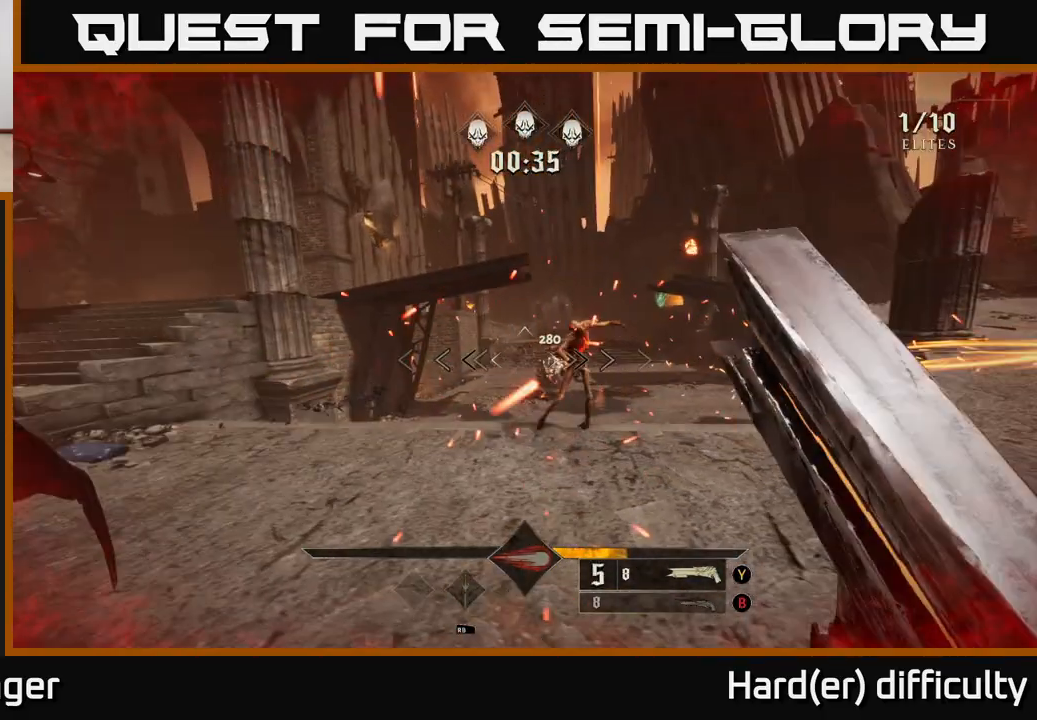
{"buttons": [], "left_stick": "down-left", "right_stick": "center", "events": [[100, "right_stick", "right"], [233, "left_stick", "down-left"], [350, "R2", "down"], [433, "R2", "up"], [467, "right_stick", "center"]]}
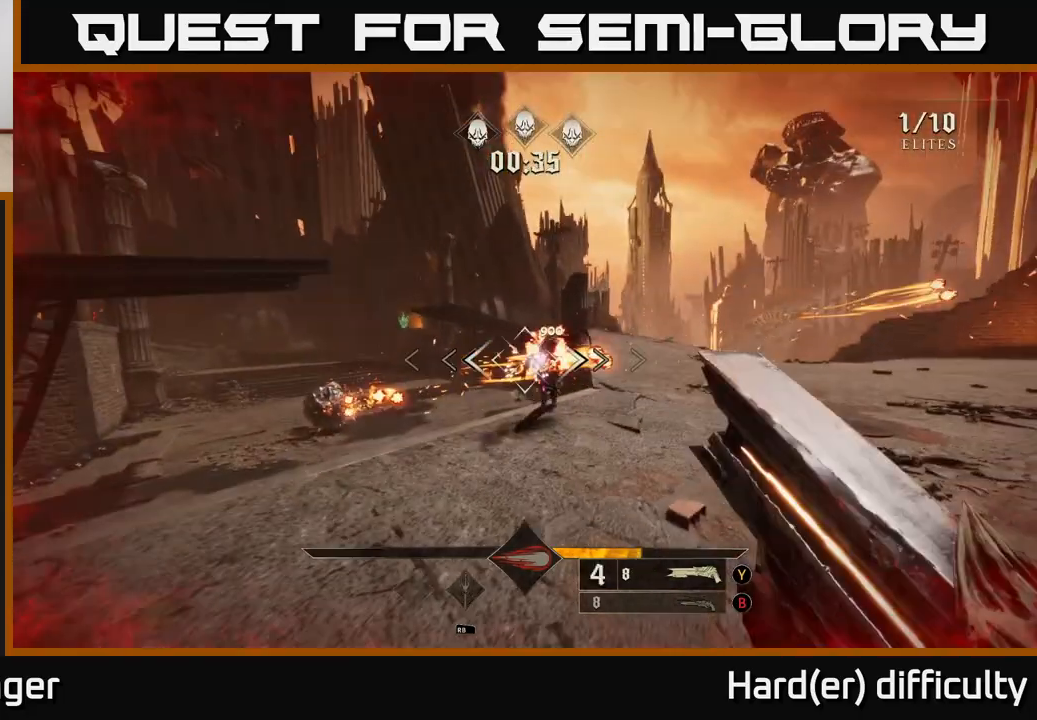
{"buttons": [], "left_stick": "up-left", "right_stick": "center", "events": [[117, "right_stick", "right"], [283, "left_stick", "left"], [283, "right_stick", "left"], [400, "left_stick", "up-left"], [483, "right_stick", "center"]]}
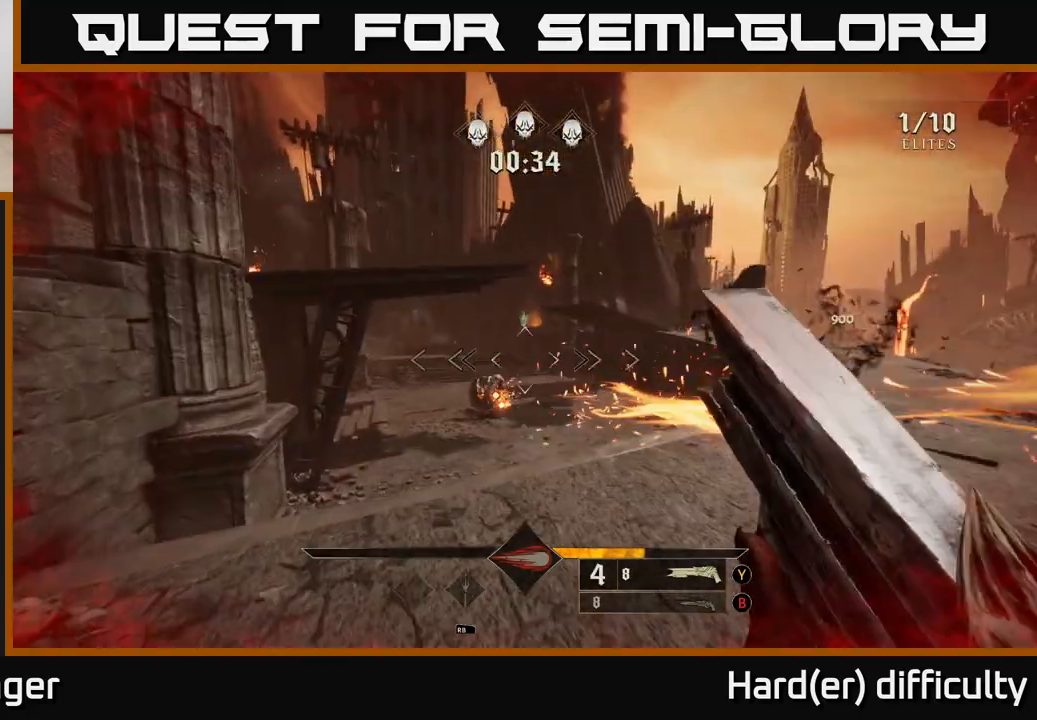
{"buttons": [], "left_stick": "up-right", "right_stick": "center", "events": [[117, "right_stick", "down"], [150, "R2", "down"], [217, "left_stick", "right"], [217, "right_stick", "center"], [250, "L2", "down"], [250, "R2", "up"], [383, "L2", "up"], [467, "left_stick", "up-right"]]}
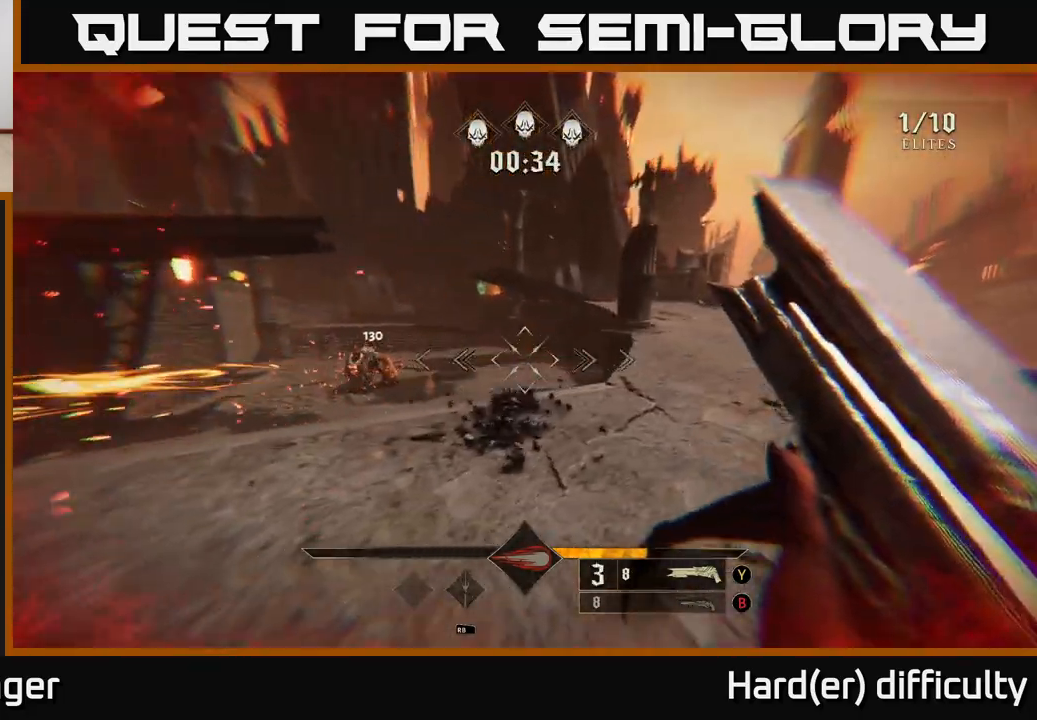
{"buttons": [], "left_stick": "right", "right_stick": "down-left", "events": [[17, "right_stick", "left"], [200, "right_stick", "center"], [433, "right_stick", "down-left"], [500, "left_stick", "right"]]}
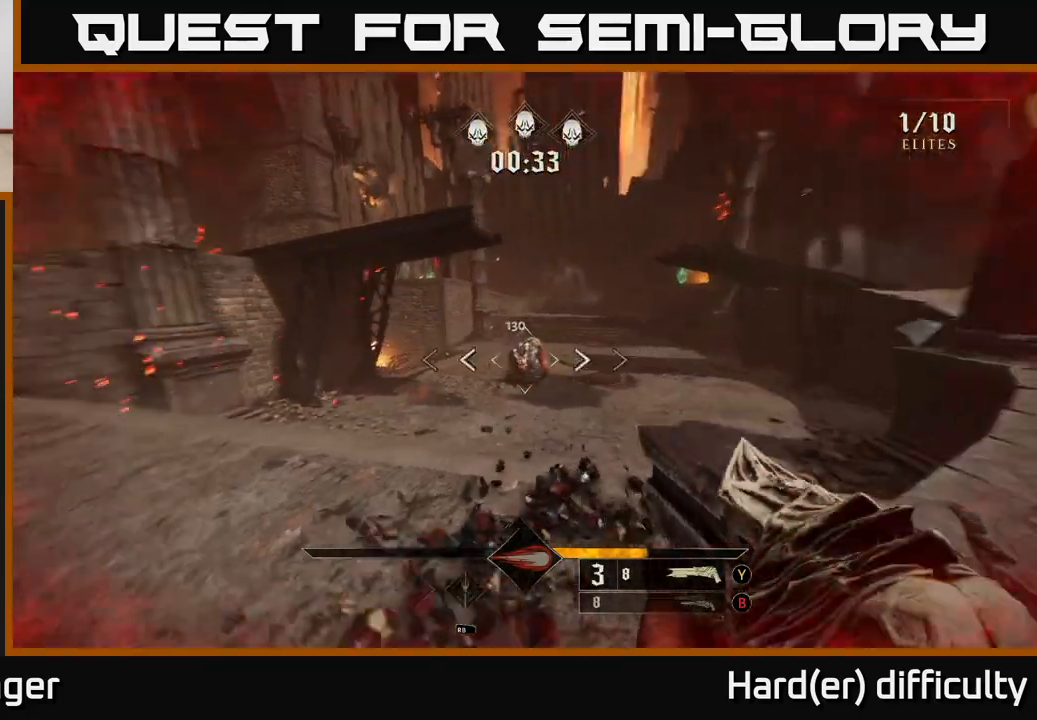
{"buttons": [], "left_stick": "up-right", "right_stick": "center", "events": [[33, "R2", "down"], [67, "right_stick", "center"], [100, "R2", "up"], [383, "left_stick", "up-right"], [383, "right_stick", "left"], [500, "right_stick", "center"]]}
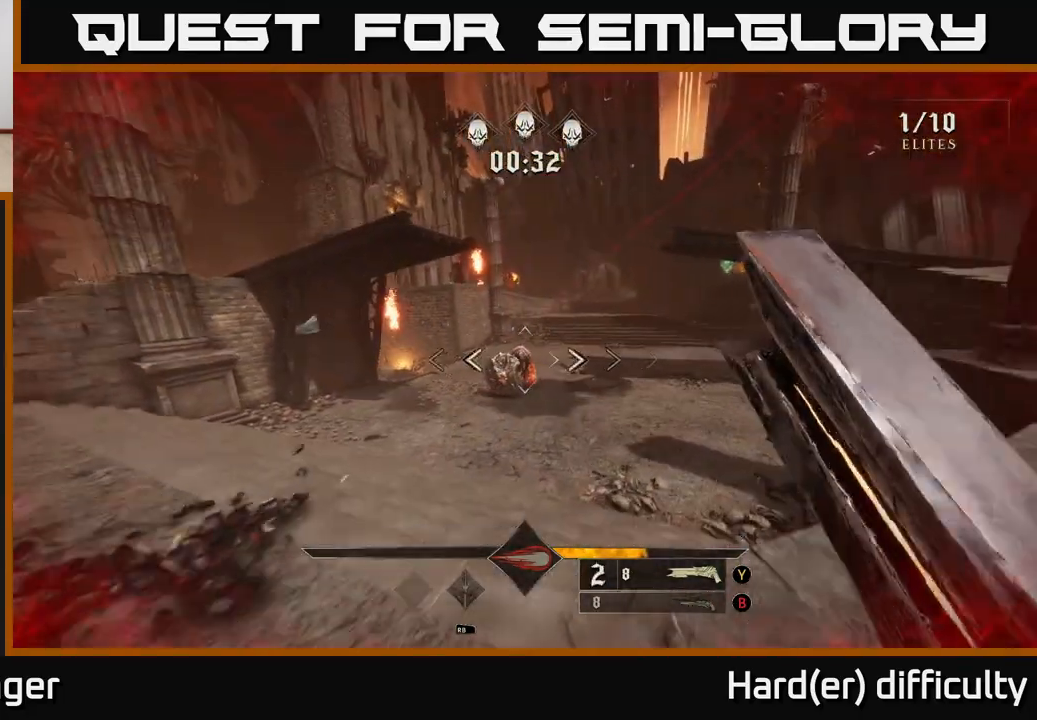
{"buttons": [], "left_stick": "down-right", "right_stick": "center", "events": [[283, "right_stick", "down-left"], [367, "R2", "down"], [383, "right_stick", "center"], [433, "R2", "up"], [483, "left_stick", "down-right"]]}
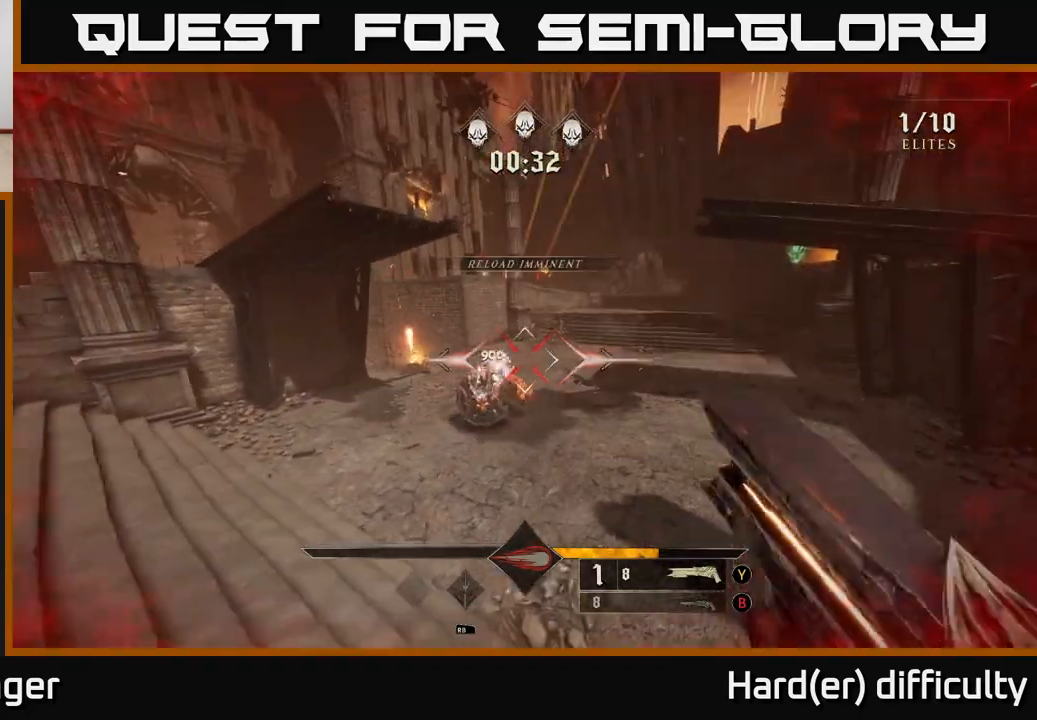
{"buttons": [], "left_stick": "center", "right_stick": "center", "events": [[67, "left_stick", "center"], [167, "left_stick", "down"], [233, "right_stick", "left"], [333, "right_stick", "center"], [400, "left_stick", "center"]]}
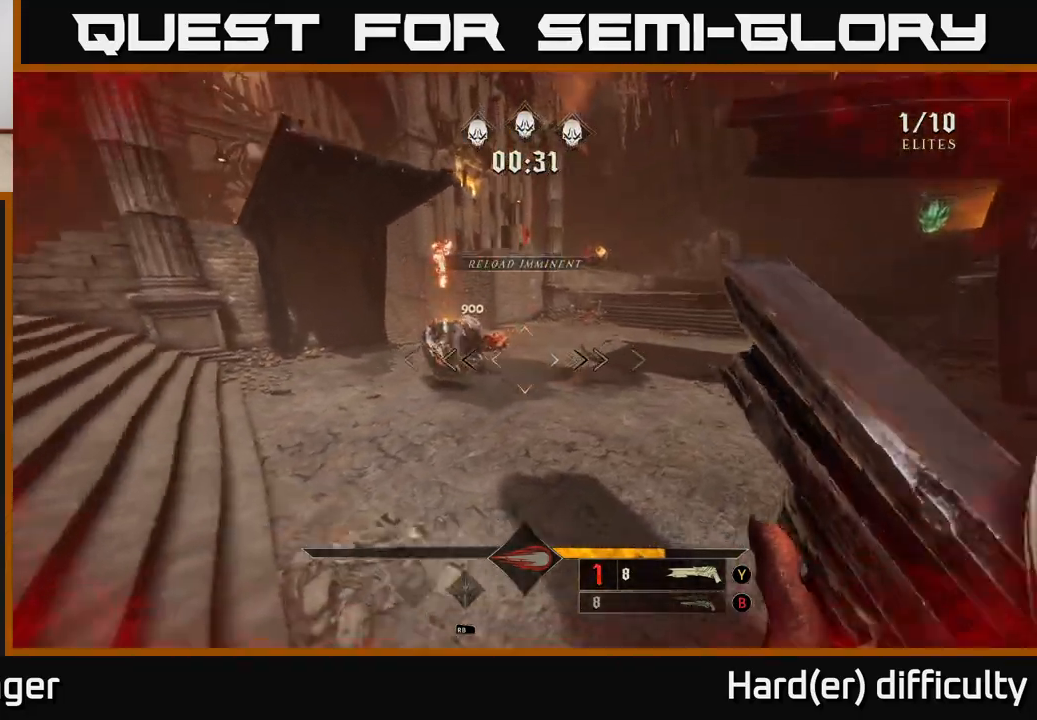
{"buttons": [], "left_stick": "up-left", "right_stick": "center", "events": [[117, "right_stick", "up-left"], [217, "left_stick", "up-left"], [250, "R2", "down"], [267, "right_stick", "center"], [317, "R2", "up"]]}
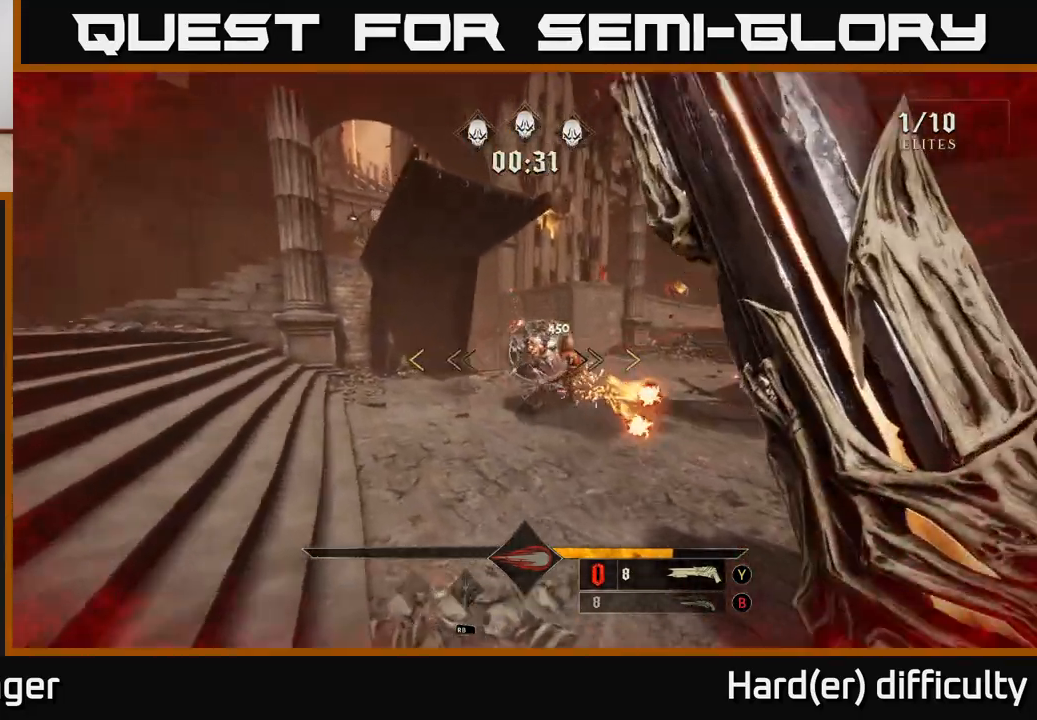
{"buttons": [], "left_stick": "down-left", "right_stick": "center", "events": [[17, "right_stick", "right"], [50, "left_stick", "left"], [283, "left_stick", "down-left"], [433, "right_stick", "center"]]}
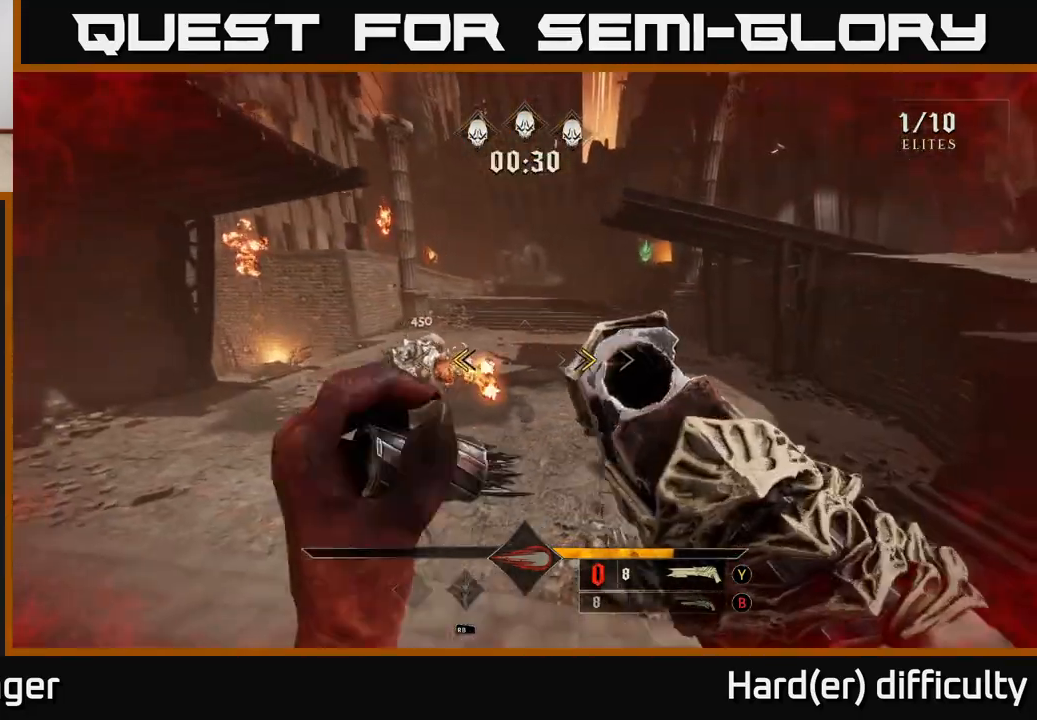
{"buttons": ["A"], "left_stick": "down", "right_stick": "center", "events": [[83, "X", "down"], [150, "A", "down"], [183, "X", "up"], [300, "A", "up"], [417, "A", "down"], [467, "left_stick", "down"]]}
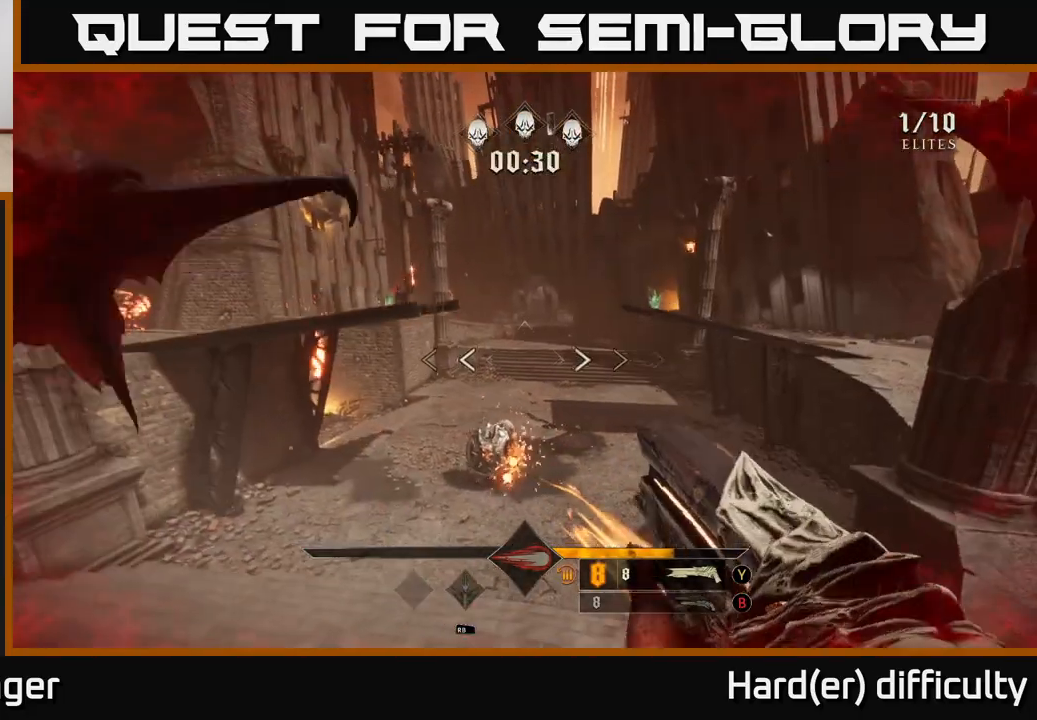
{"buttons": ["L2"], "left_stick": "up-right", "right_stick": "center", "events": [[50, "left_stick", "right"], [67, "A", "up"], [183, "right_stick", "down-left"], [217, "left_stick", "up-right"], [383, "right_stick", "center"], [433, "L2", "down"]]}
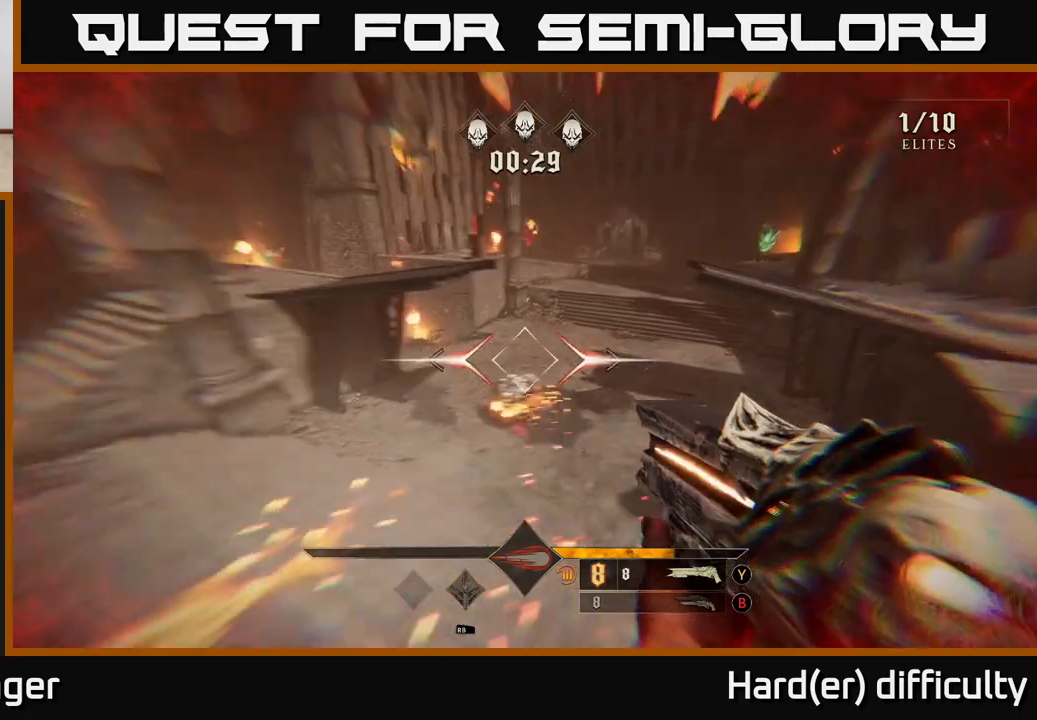
{"buttons": [], "left_stick": "center", "right_stick": "center", "events": [[50, "L2", "up"], [150, "left_stick", "up-left"], [233, "right_stick", "left"], [250, "left_stick", "left"], [383, "R2", "down"], [417, "right_stick", "center"], [450, "R2", "up"], [450, "left_stick", "center"]]}
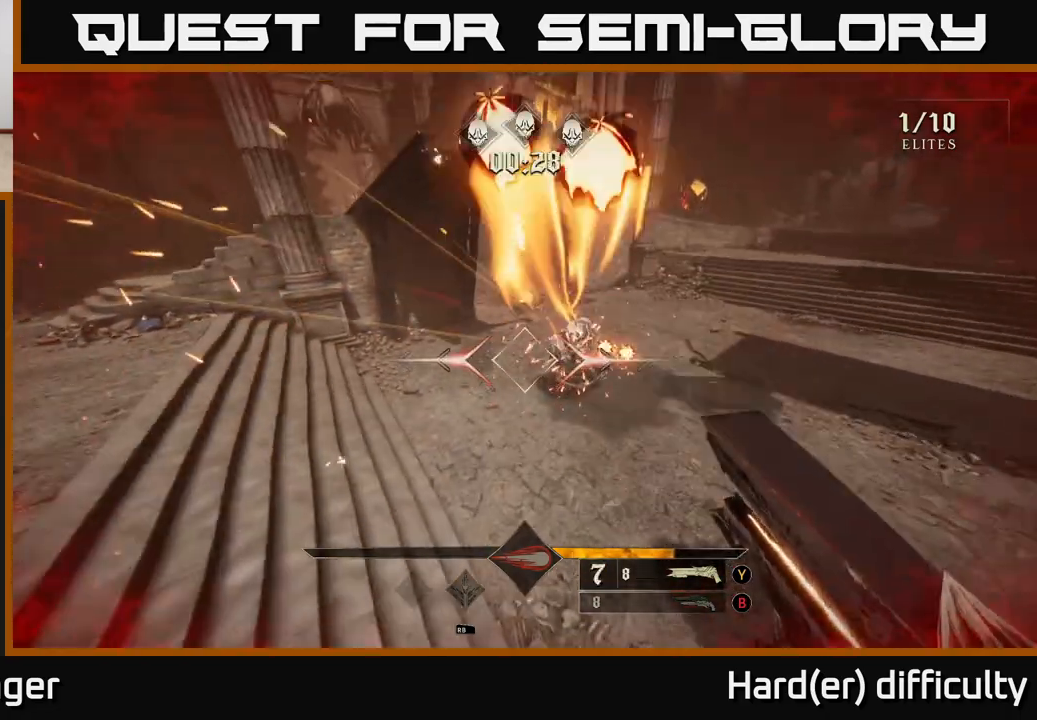
{"buttons": [], "left_stick": "left", "right_stick": "right", "events": [[50, "left_stick", "up-left"], [133, "left_stick", "up"], [167, "right_stick", "up-right"], [300, "left_stick", "left"], [367, "right_stick", "center"], [483, "right_stick", "right"]]}
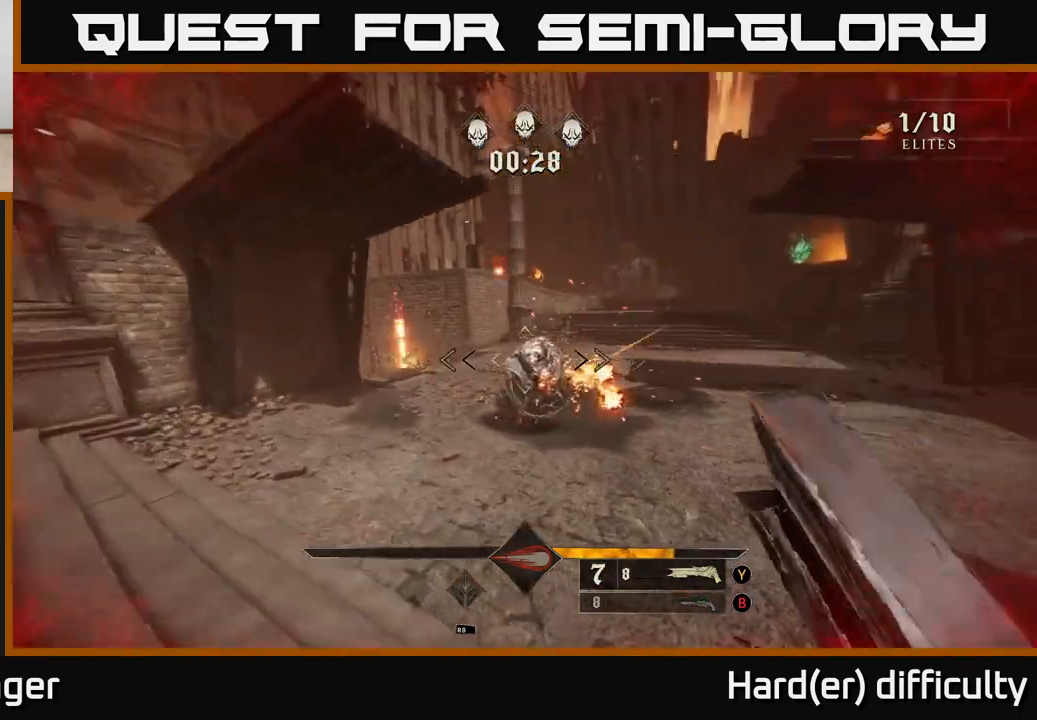
{"buttons": [], "left_stick": "down-left", "right_stick": "center", "events": [[117, "right_stick", "down-right"], [217, "left_stick", "down-left"], [233, "R2", "down"], [233, "right_stick", "center"], [300, "R2", "up"]]}
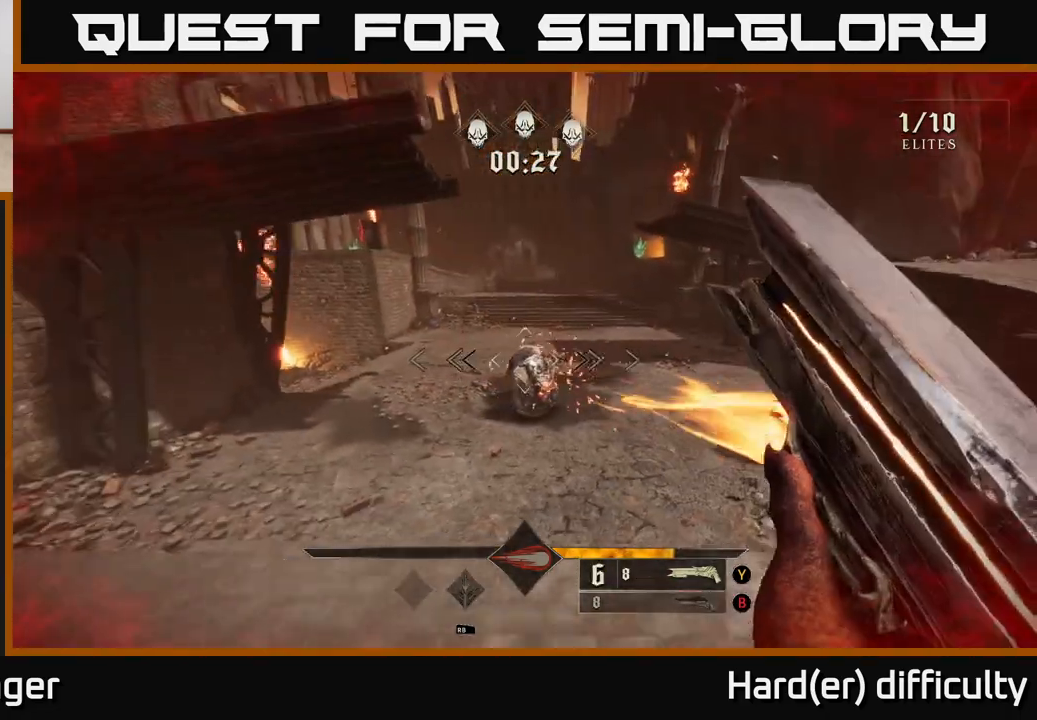
{"buttons": [], "left_stick": "right", "right_stick": "center", "events": [[117, "right_stick", "right"], [217, "right_stick", "center"], [317, "left_stick", "right"]]}
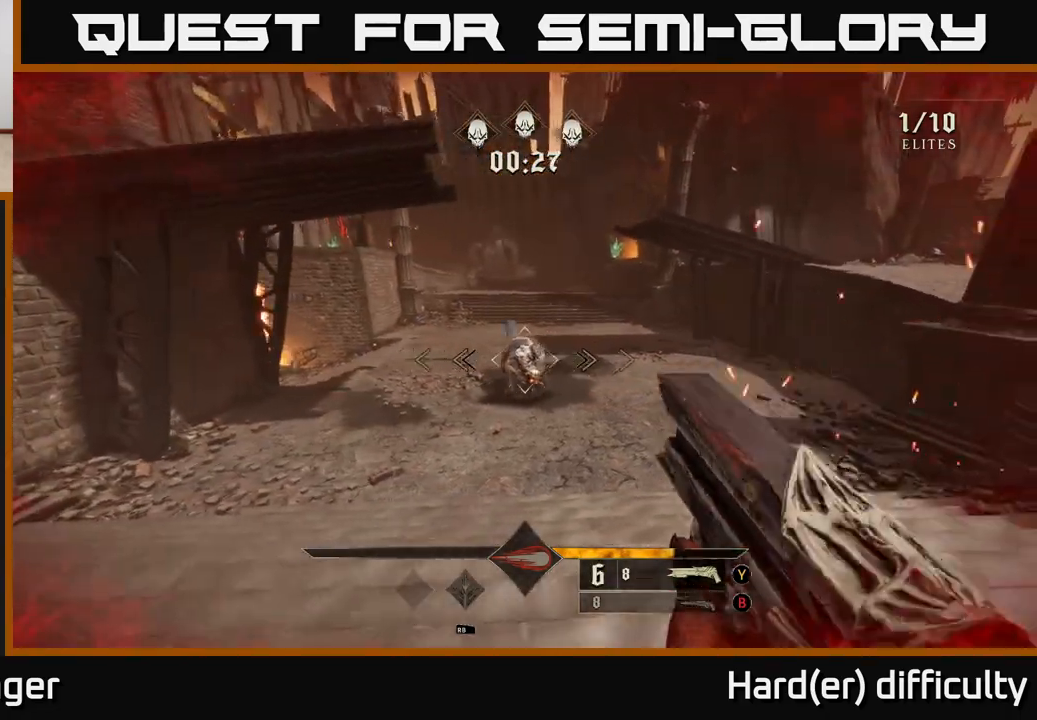
{"buttons": [], "left_stick": "up-right", "right_stick": "center", "events": [[17, "left_stick", "up-right"], [133, "R2", "down"], [167, "right_stick", "left"], [233, "R2", "up"], [350, "right_stick", "center"]]}
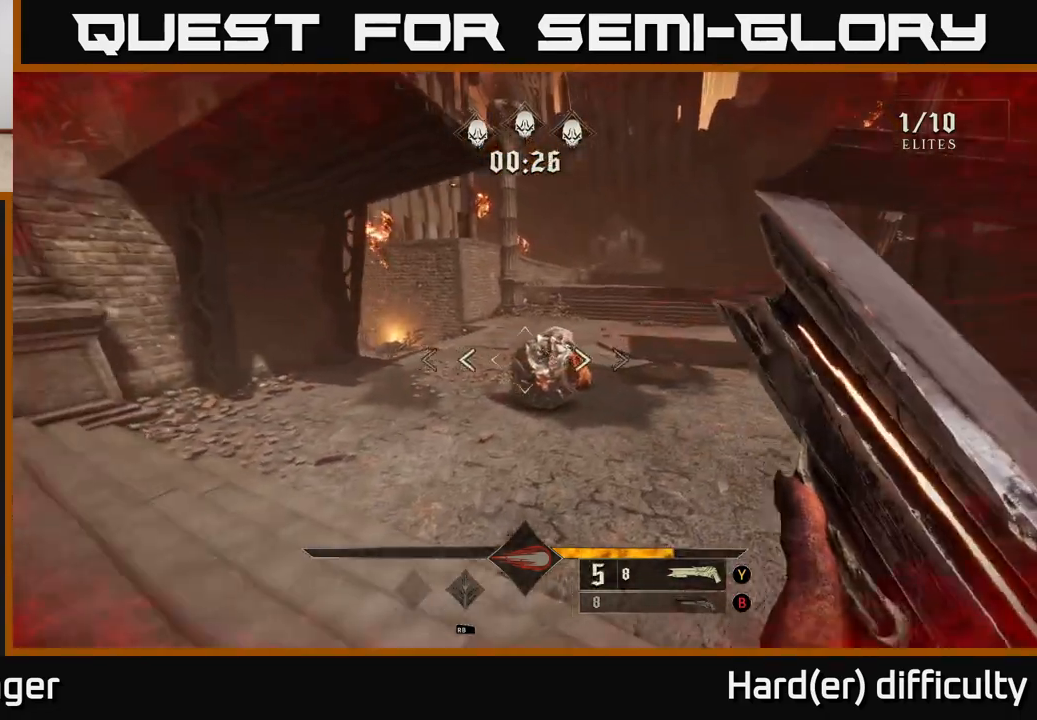
{"buttons": ["R2"], "left_stick": "up-right", "right_stick": "center", "events": [[117, "right_stick", "up"], [183, "right_stick", "center"], [400, "right_stick", "up-left"], [417, "R2", "down"], [500, "right_stick", "center"]]}
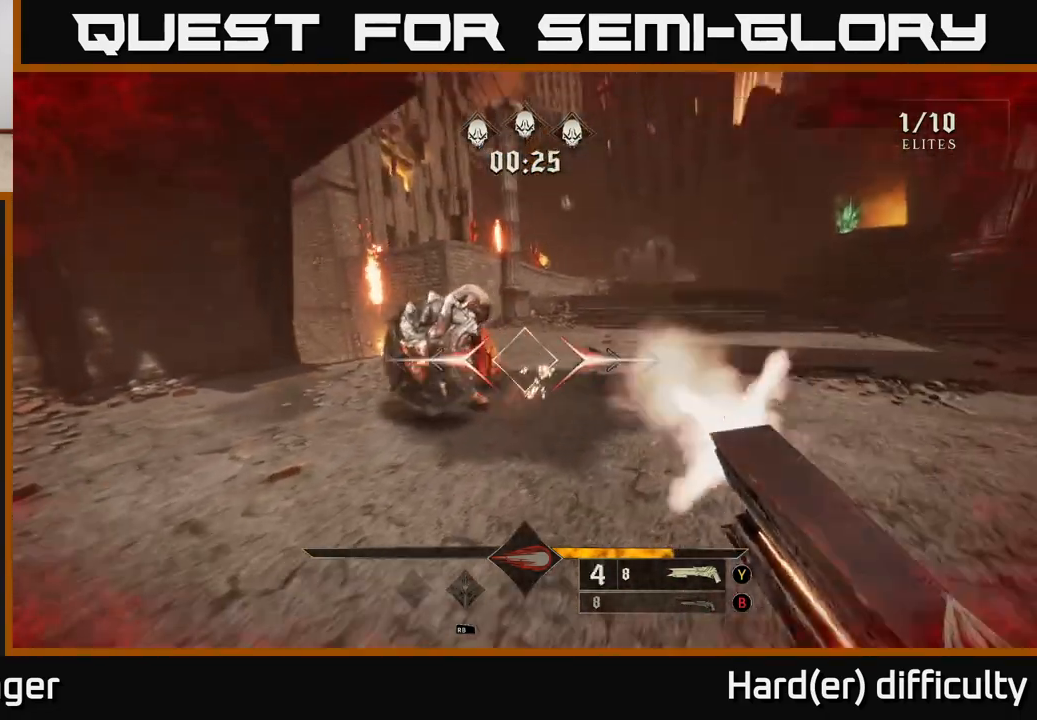
{"buttons": [], "left_stick": "center", "right_stick": "center", "events": [[33, "R2", "up"], [233, "right_stick", "left"], [433, "left_stick", "center"], [450, "right_stick", "center"]]}
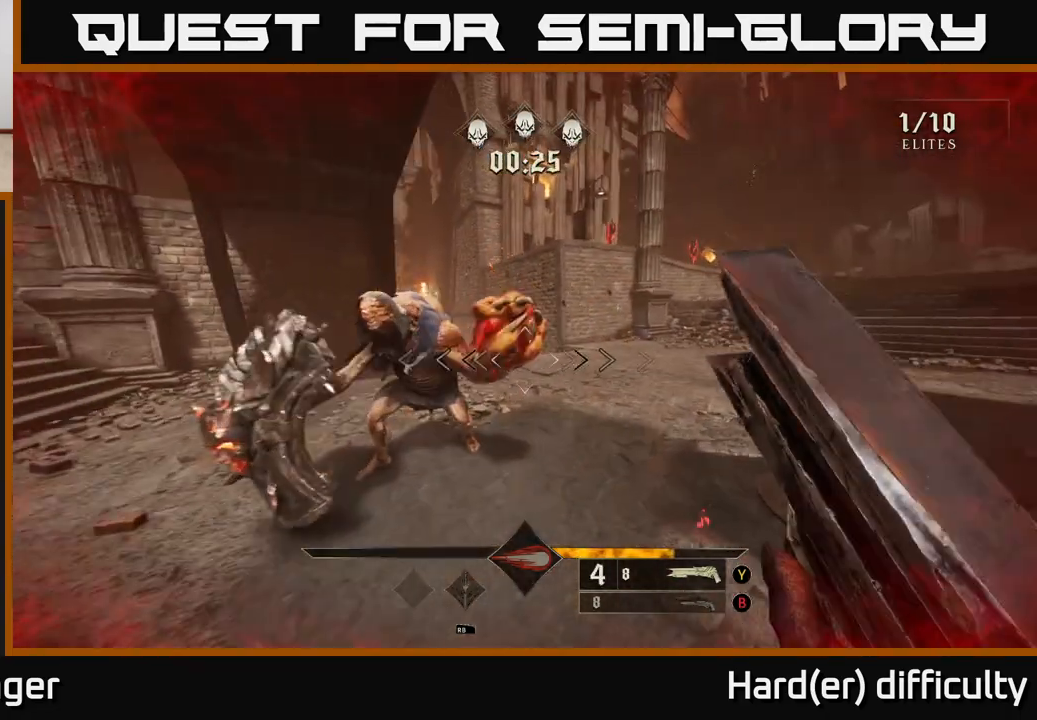
{"buttons": [], "left_stick": "down-left", "right_stick": "center", "events": [[117, "right_stick", "left"], [217, "left_stick", "right"], [233, "R2", "down"], [267, "right_stick", "center"], [333, "R2", "up"], [433, "left_stick", "down-left"]]}
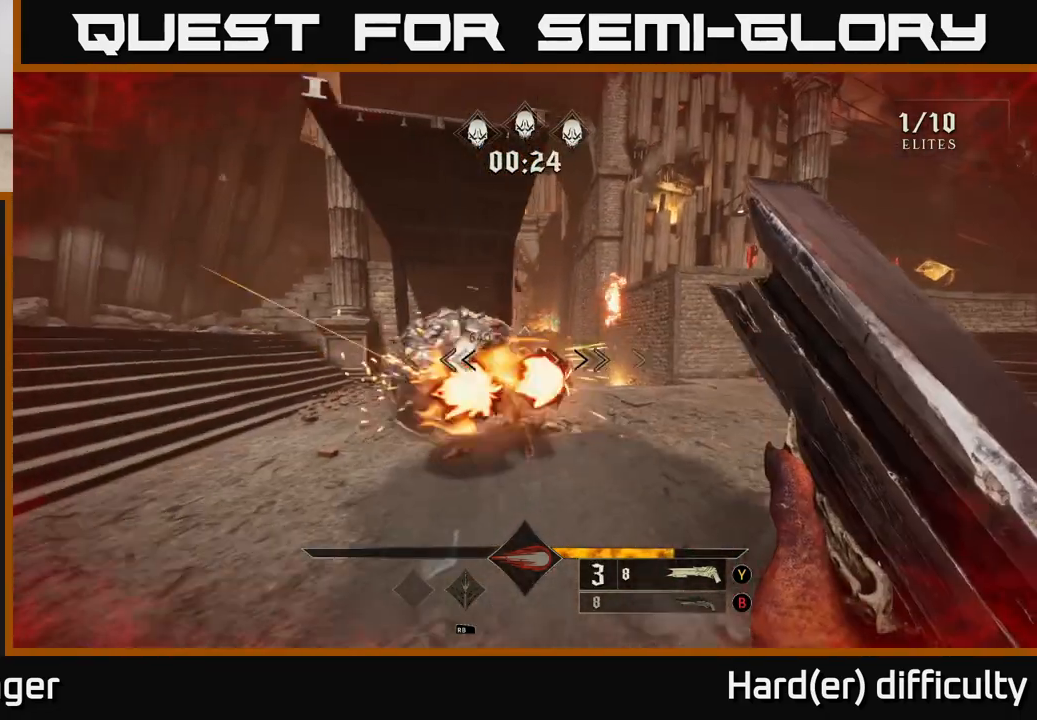
{"buttons": [], "left_stick": "down-left", "right_stick": "center", "events": [[83, "right_stick", "right"], [333, "right_stick", "center"]]}
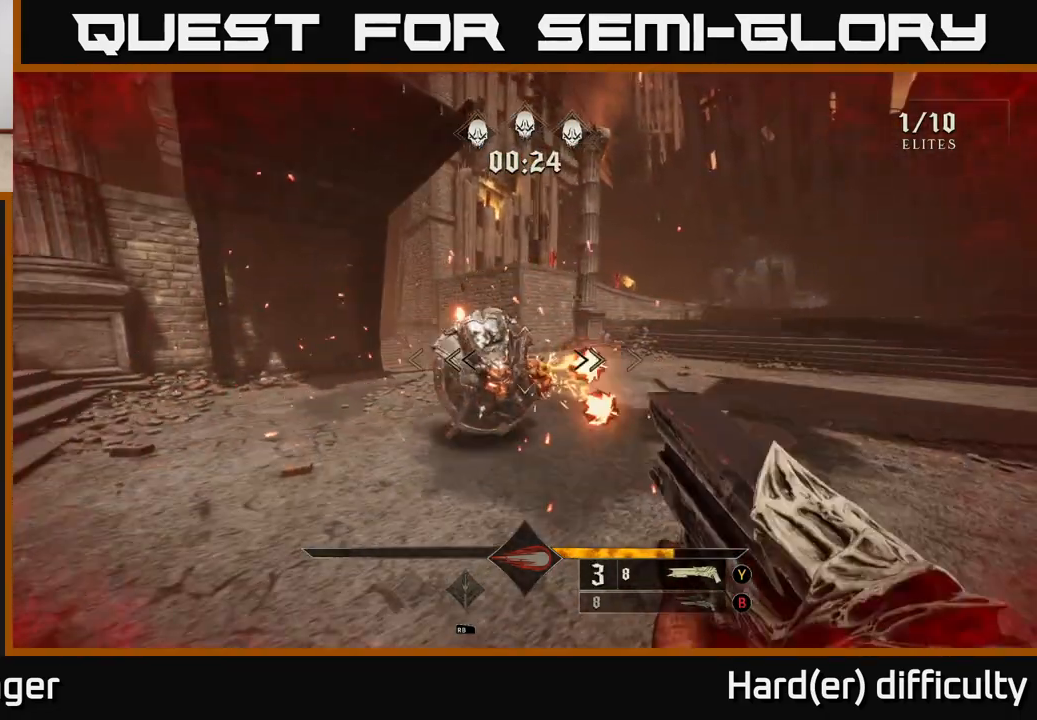
{"buttons": [], "left_stick": "down-left", "right_stick": "center", "events": [[33, "right_stick", "down-right"], [117, "R2", "down"], [183, "R2", "up"], [217, "L2", "down"], [283, "right_stick", "center"], [333, "L2", "up"]]}
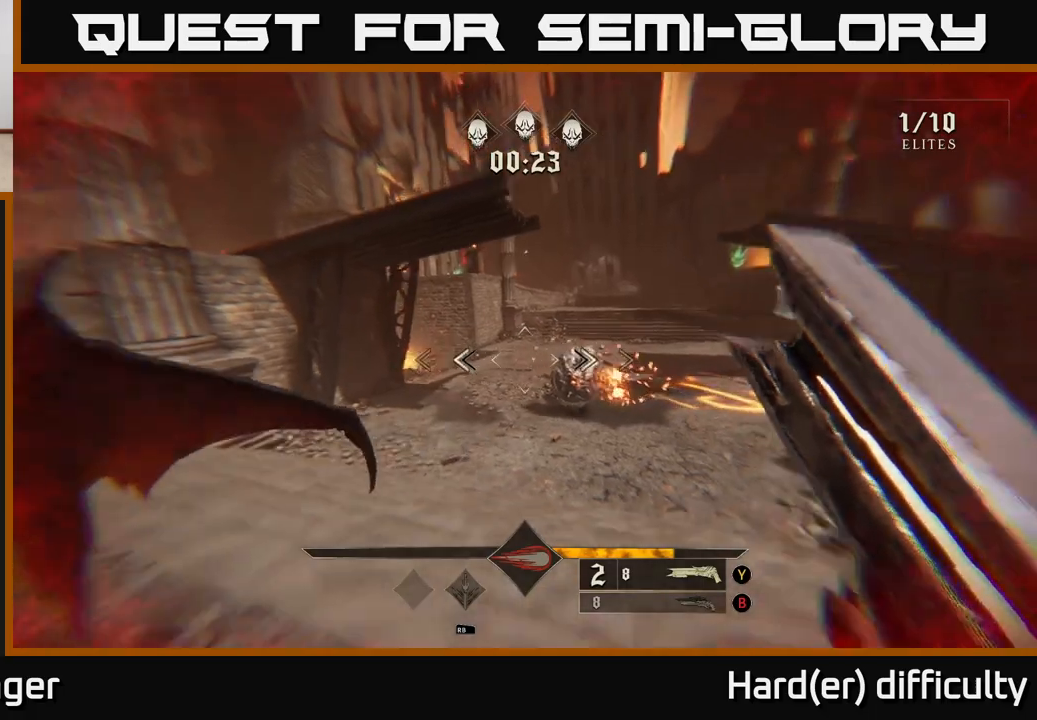
{"buttons": ["A"], "left_stick": "right", "right_stick": "center", "events": [[17, "right_stick", "right"], [167, "right_stick", "center"], [183, "X", "down"], [283, "A", "down"], [300, "X", "up"], [333, "left_stick", "left"], [450, "A", "up"], [450, "left_stick", "right"], [500, "A", "down"]]}
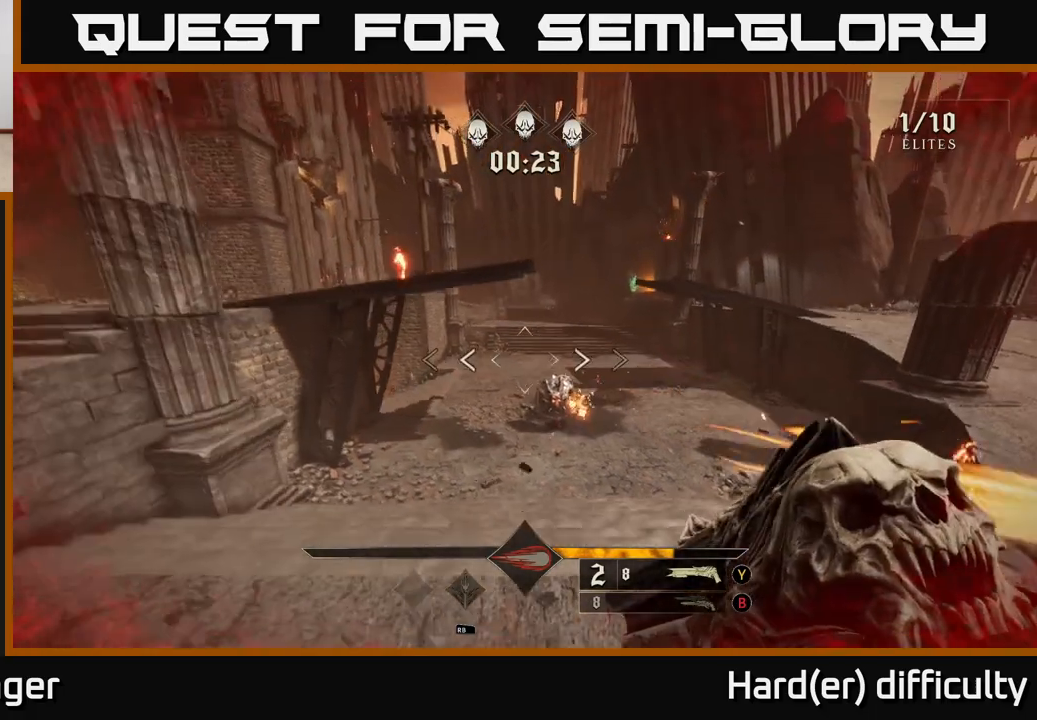
{"buttons": [], "left_stick": "right", "right_stick": "center", "events": [[150, "A", "up"], [217, "A", "down"], [367, "A", "up"]]}
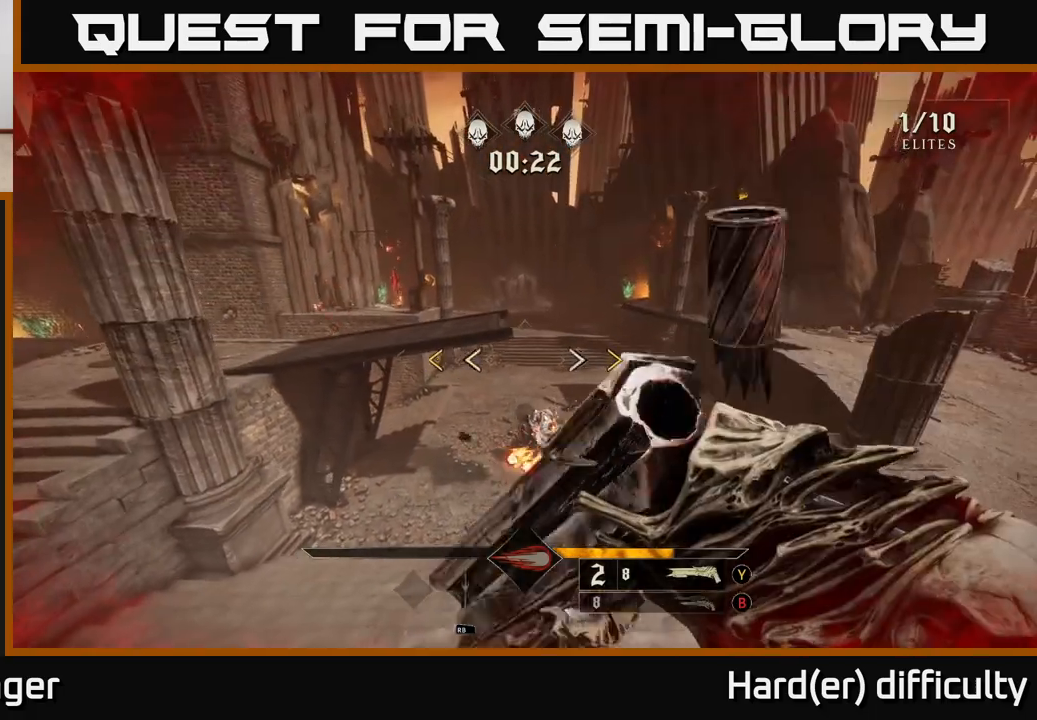
{"buttons": [], "left_stick": "right", "right_stick": "center", "events": [[17, "A", "down"], [200, "A", "up"], [417, "X", "down"], [500, "X", "up"]]}
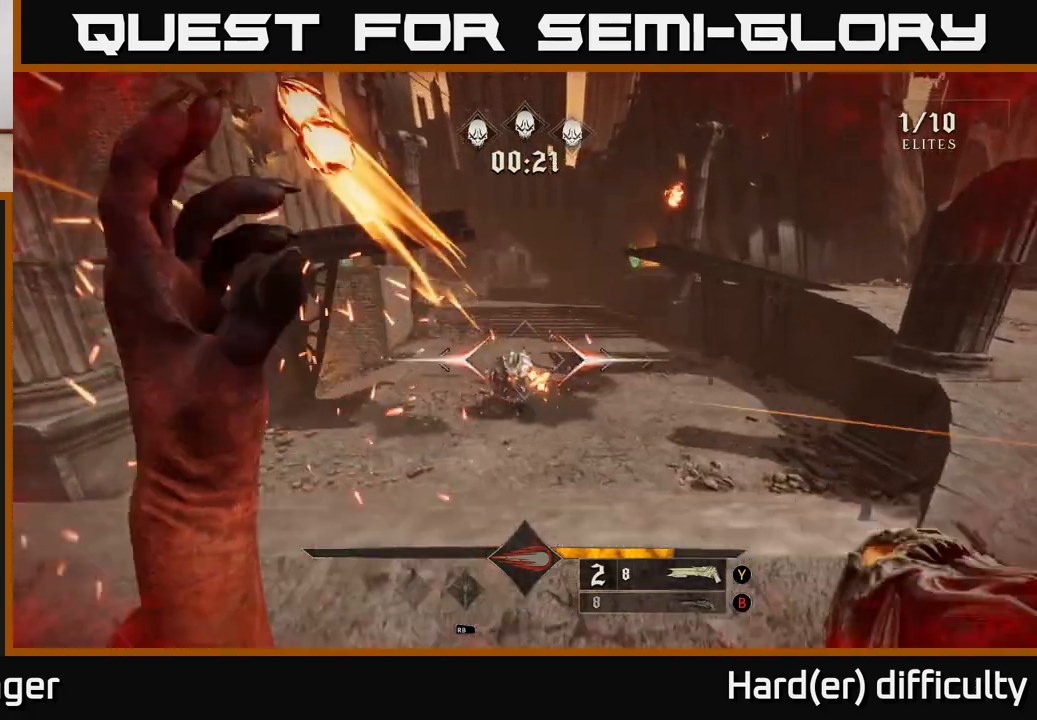
{"buttons": [], "left_stick": "right", "right_stick": "center", "events": [[183, "right_stick", "up-left"], [317, "right_stick", "center"], [383, "R2", "down"], [500, "R2", "up"]]}
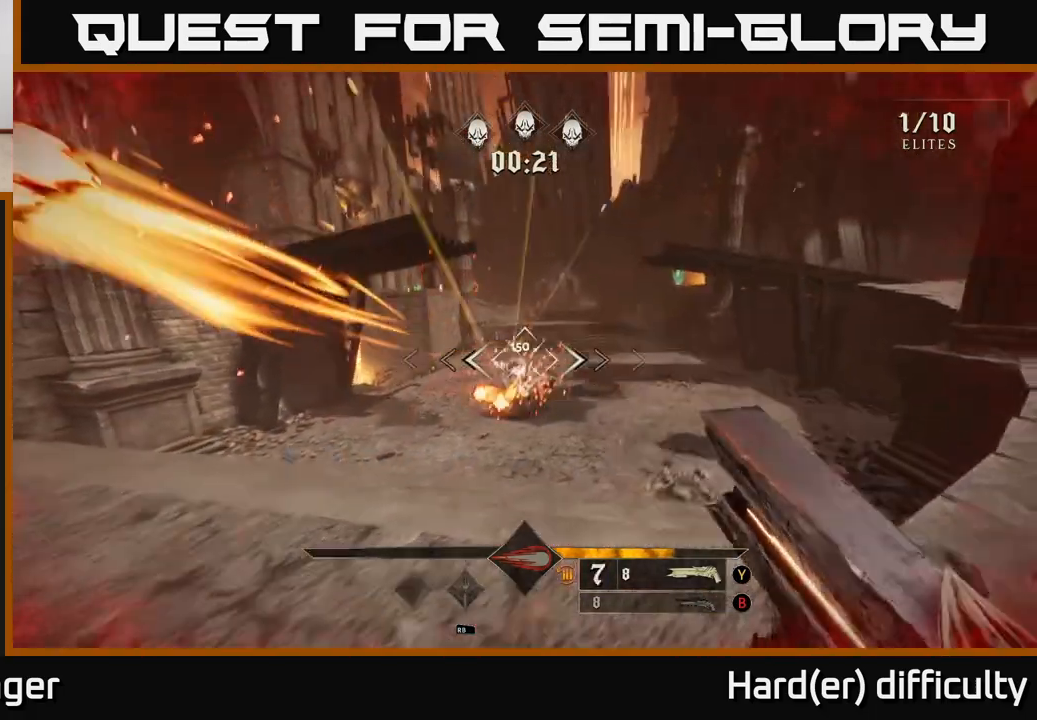
{"buttons": [], "left_stick": "right", "right_stick": "center", "events": [[200, "right_stick", "left"], [350, "right_stick", "center"]]}